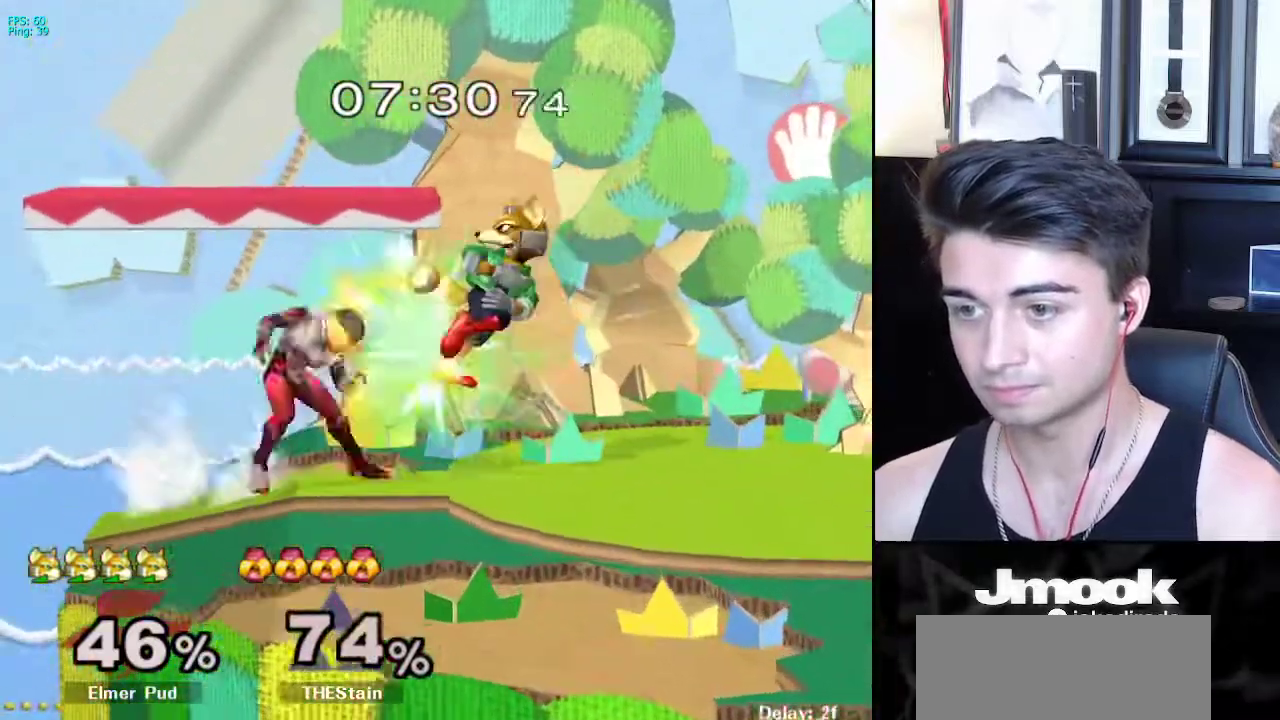
Gameplay with a controller (Nintendo layout); each line is a JSON object with the inputs held at the frame after it. "events" lists button and stick changes between this image and that frame as [ms after this image, input, new state], when the widget could be followed in between. Not read: L3 R3 START.
{"buttons": ["Z"], "left_stick": "center", "right_stick": "center", "events": [[33, "L1", "down"], [117, "left_stick", "down"], [150, "L1", "up"], [200, "left_stick", "center"], [450, "Z", "down"]]}
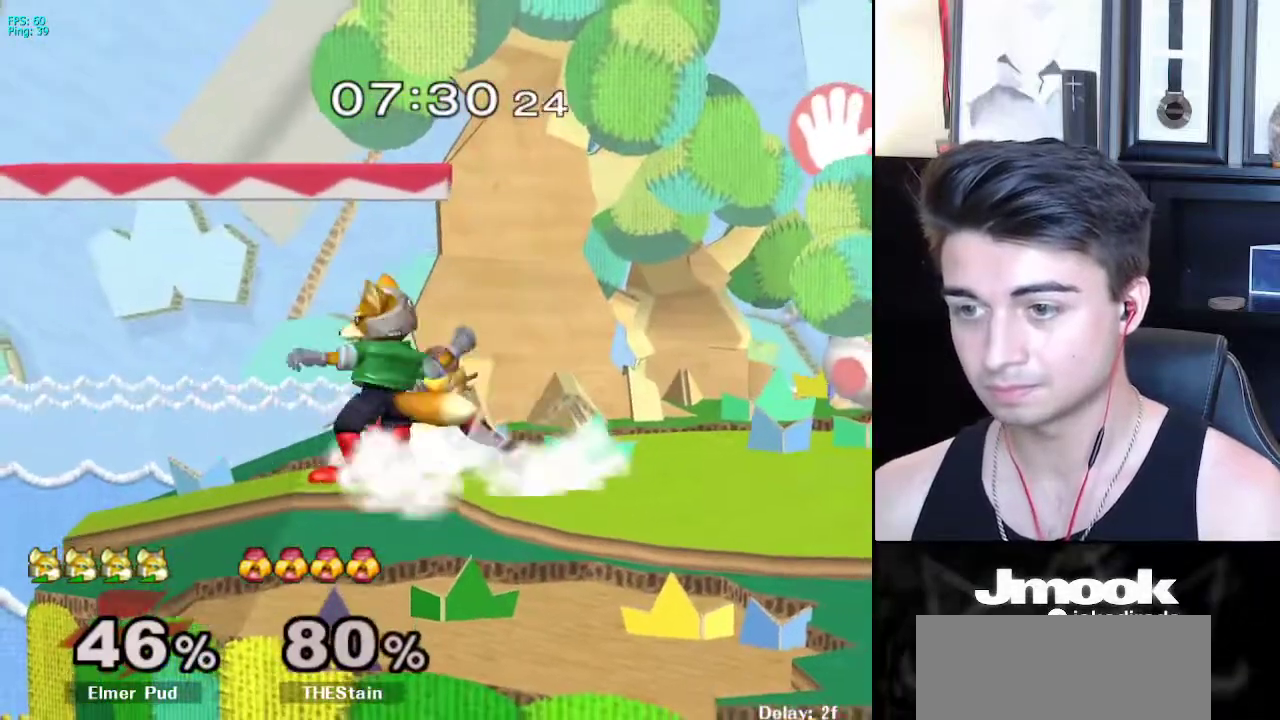
{"buttons": [], "left_stick": "down", "right_stick": "center", "events": [[200, "Z", "up"], [350, "left_stick", "down"]]}
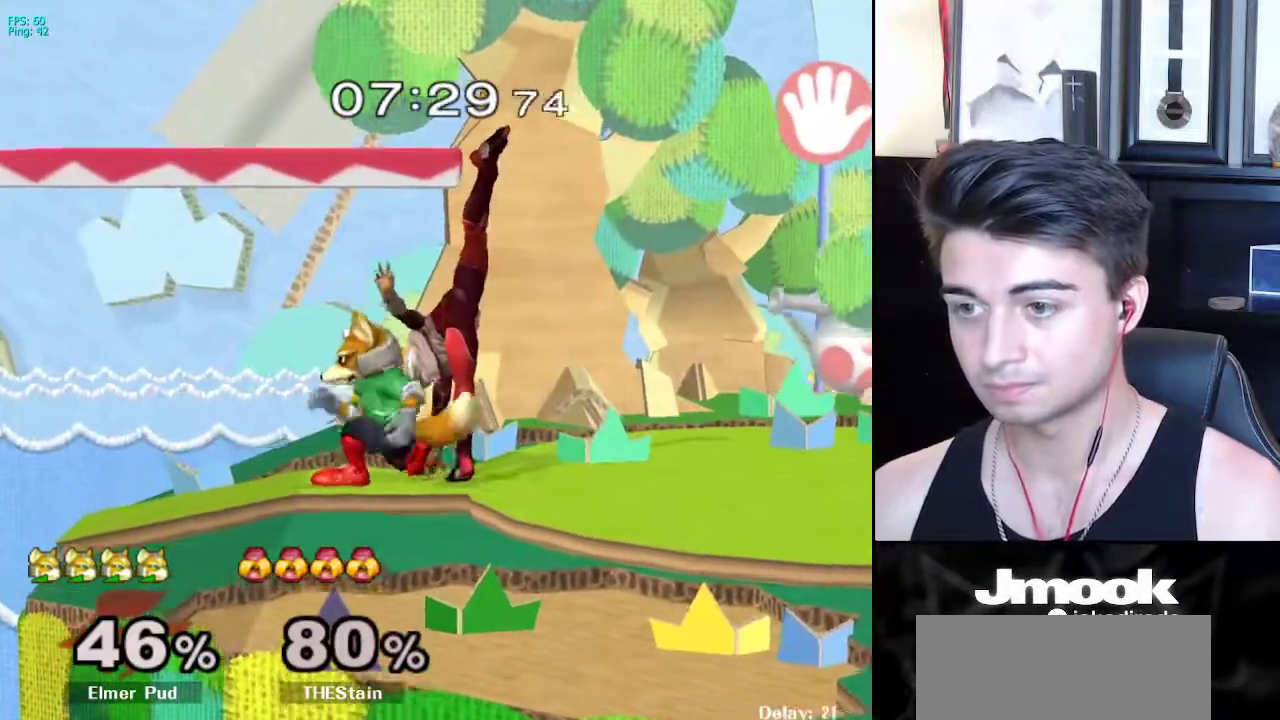
{"buttons": ["R1"], "left_stick": "down-right", "right_stick": "center", "events": [[333, "B", "down"], [400, "A", "down"], [400, "B", "up"], [433, "A", "up"], [433, "X", "down"], [467, "X", "up"], [467, "left_stick", "down-right"], [483, "R1", "down"]]}
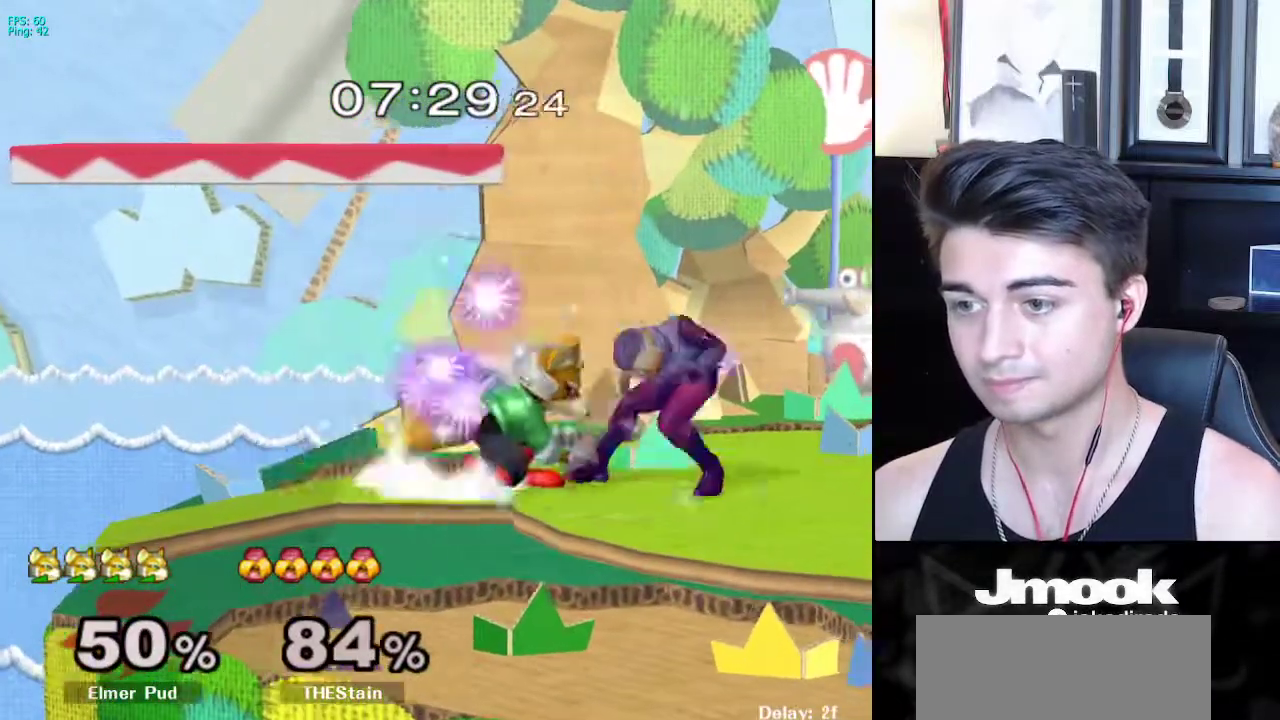
{"buttons": [], "left_stick": "center", "right_stick": "center", "events": [[50, "left_stick", "right"], [100, "R1", "up"], [117, "left_stick", "center"], [200, "Y", "down"], [200, "right_stick", "up"], [250, "Y", "up"], [267, "A", "down"], [267, "right_stick", "center"], [317, "A", "up"]]}
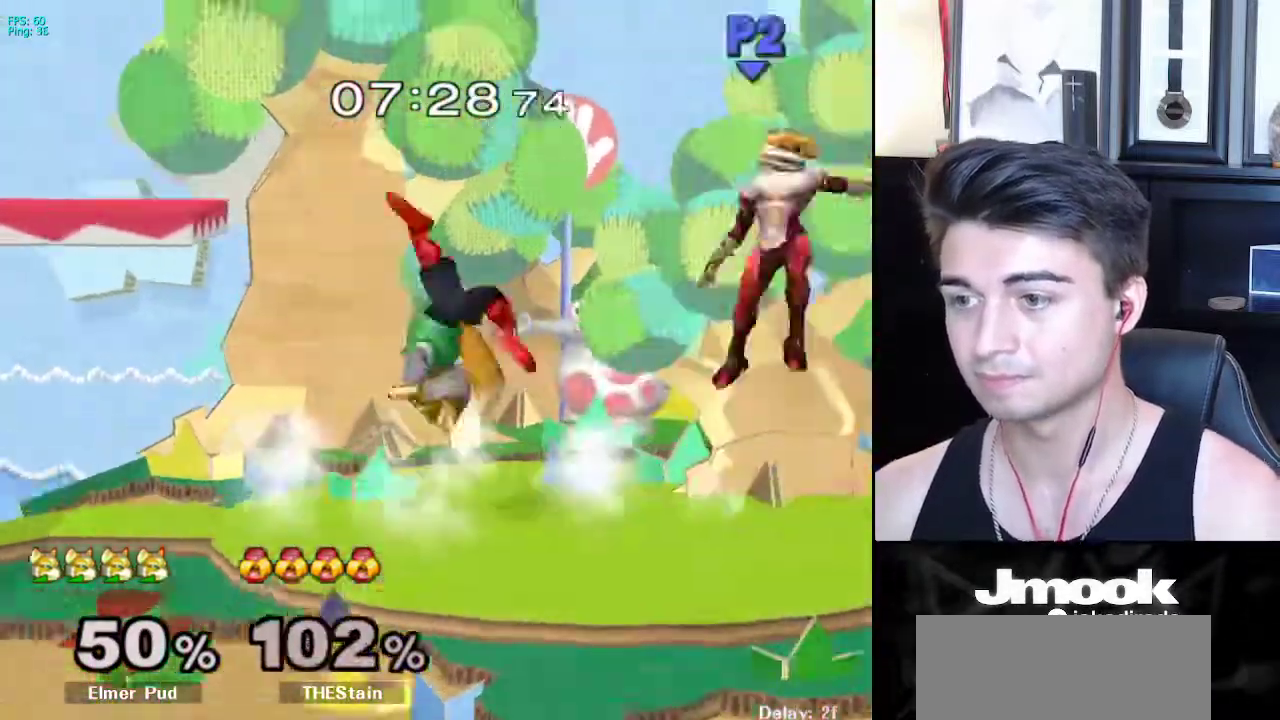
{"buttons": [], "left_stick": "center", "right_stick": "center", "events": []}
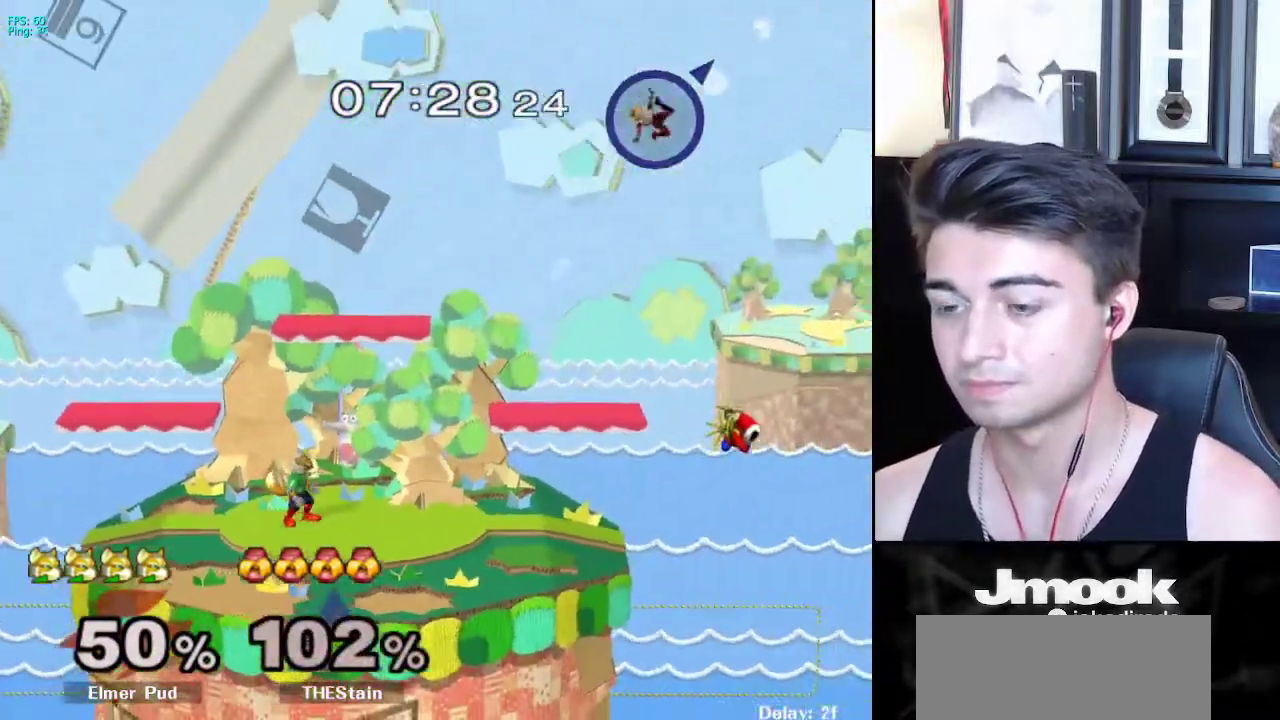
{"buttons": ["X", "R1"], "left_stick": "down", "right_stick": "center", "events": [[50, "left_stick", "right"], [300, "left_stick", "down"], [317, "B", "down"], [367, "B", "up"], [450, "X", "down"], [483, "R1", "down"]]}
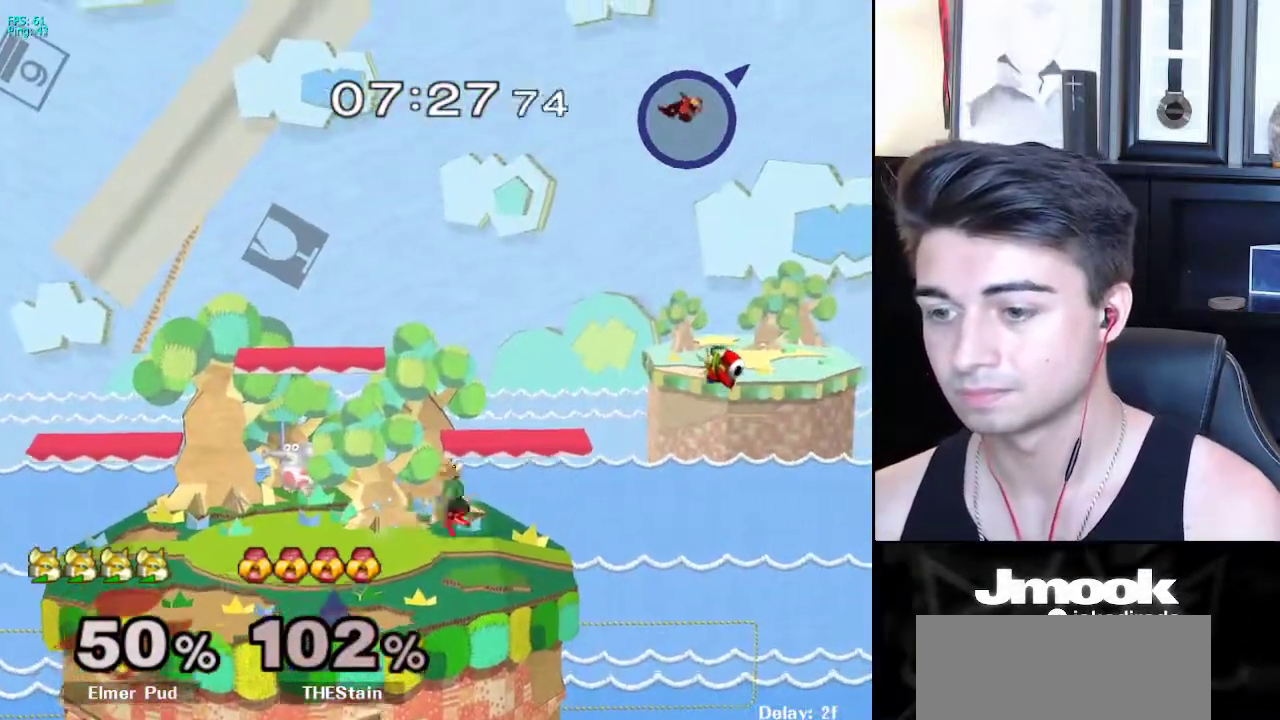
{"buttons": [], "left_stick": "center", "right_stick": "center", "events": [[33, "X", "up"], [67, "left_stick", "center"], [117, "R1", "up"], [167, "left_stick", "left"], [367, "left_stick", "down"], [500, "left_stick", "center"]]}
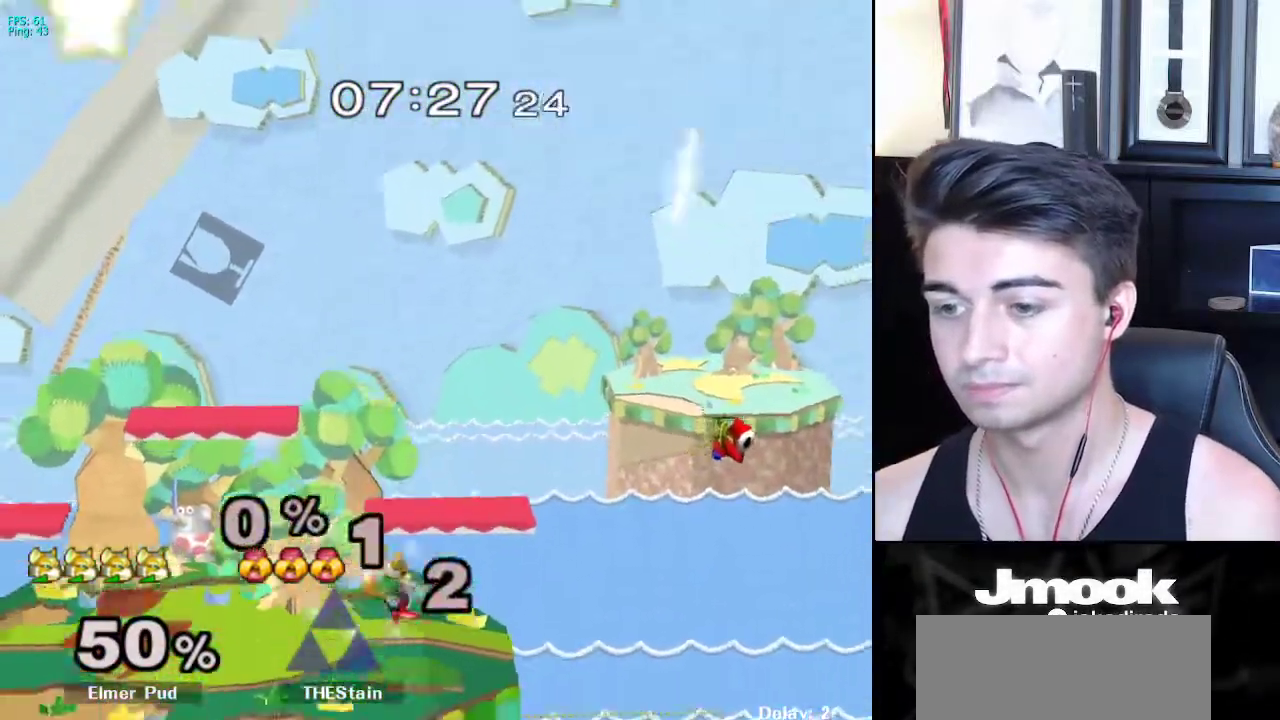
{"buttons": [], "left_stick": "right", "right_stick": "center", "events": [[100, "left_stick", "left"], [150, "X", "down"], [200, "R1", "down"], [250, "X", "up"], [283, "left_stick", "center"], [333, "R1", "up"], [383, "left_stick", "left"], [467, "left_stick", "right"]]}
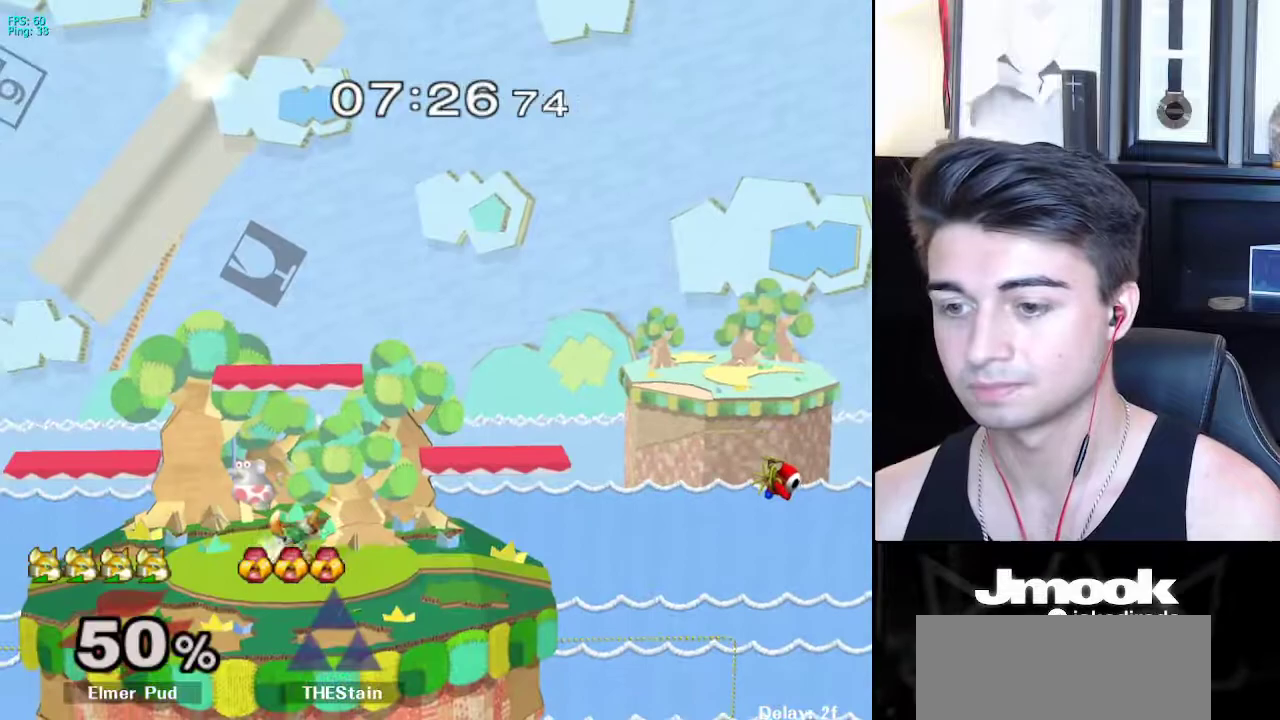
{"buttons": [], "left_stick": "down", "right_stick": "center", "events": [[33, "left_stick", "left"], [117, "left_stick", "right"], [167, "X", "down"], [183, "X", "up"], [250, "left_stick", "center"], [350, "A", "down"], [350, "left_stick", "down"], [367, "A", "up"], [383, "L1", "down"], [500, "L1", "up"]]}
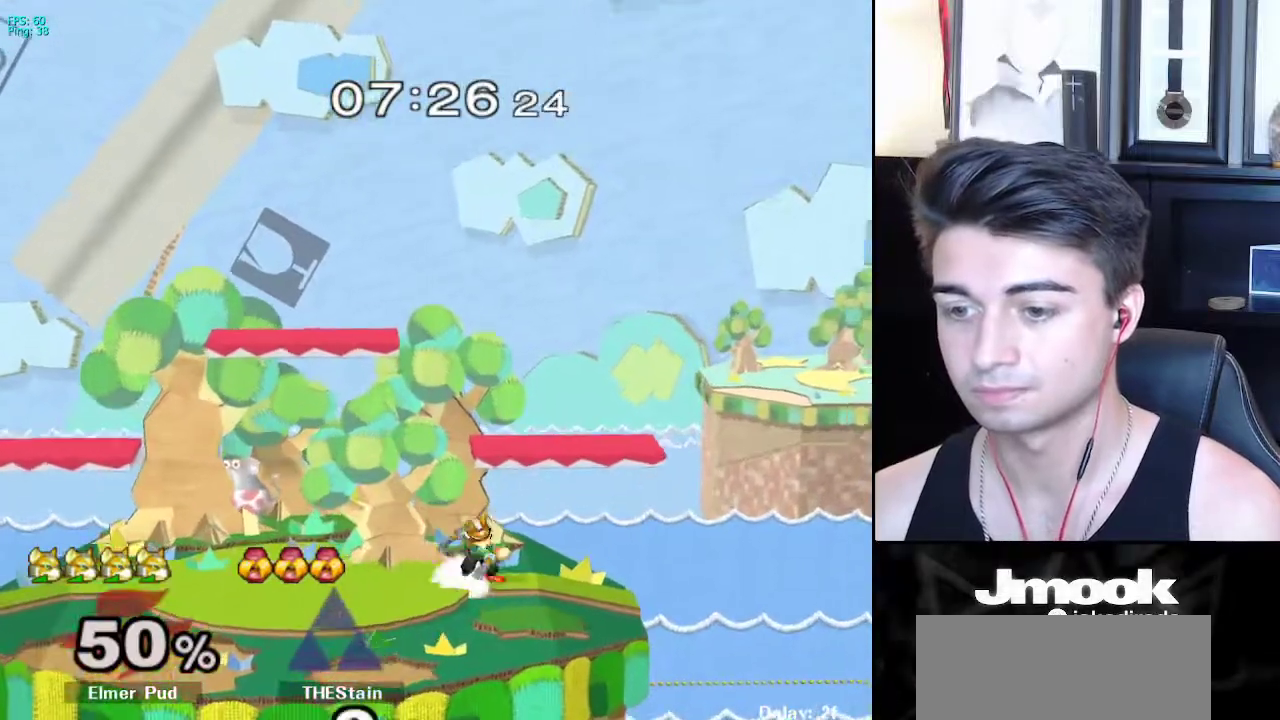
{"buttons": [], "left_stick": "up-left", "right_stick": "down", "events": [[100, "B", "down"], [133, "B", "up"], [183, "Y", "down"], [217, "Y", "up"], [250, "B", "down"], [333, "A", "down"], [333, "B", "up"], [367, "A", "up"], [367, "X", "down"], [383, "X", "up"], [450, "right_stick", "down"], [483, "left_stick", "up-left"]]}
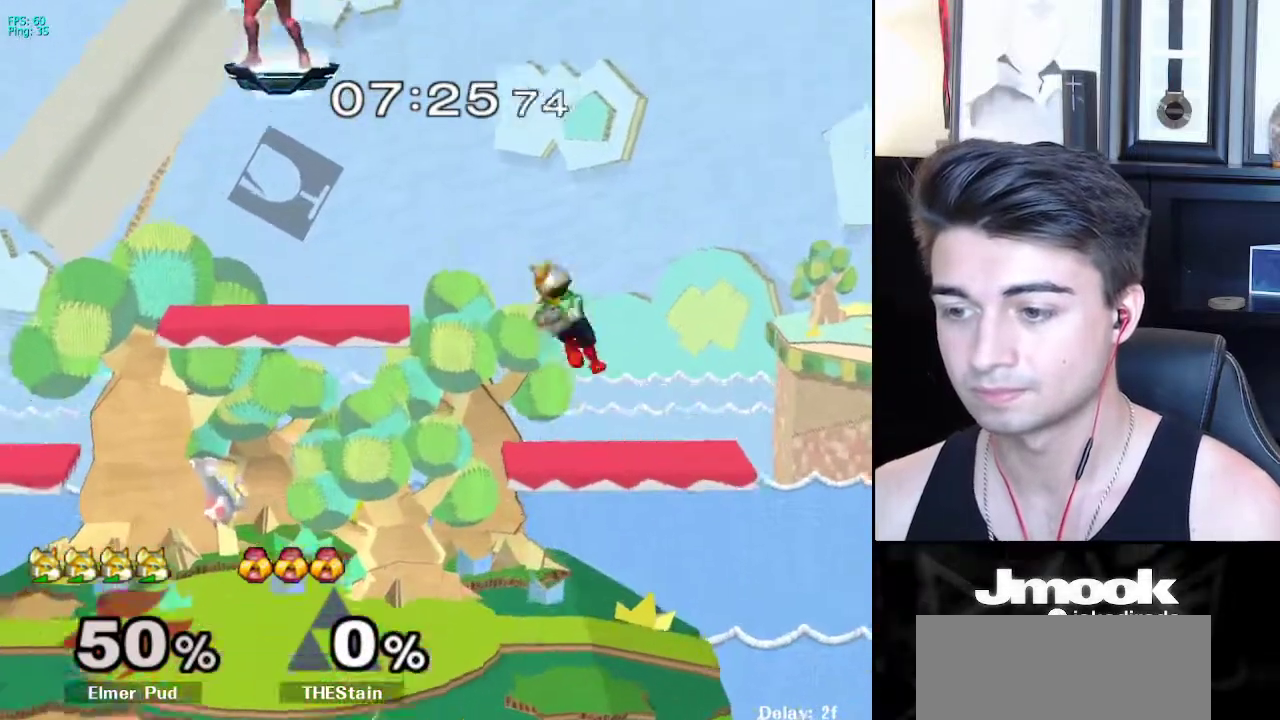
{"buttons": [], "left_stick": "center", "right_stick": "center", "events": [[17, "right_stick", "center"], [117, "left_stick", "center"], [183, "left_stick", "down"], [350, "L1", "down"], [383, "left_stick", "center"], [450, "L1", "up"]]}
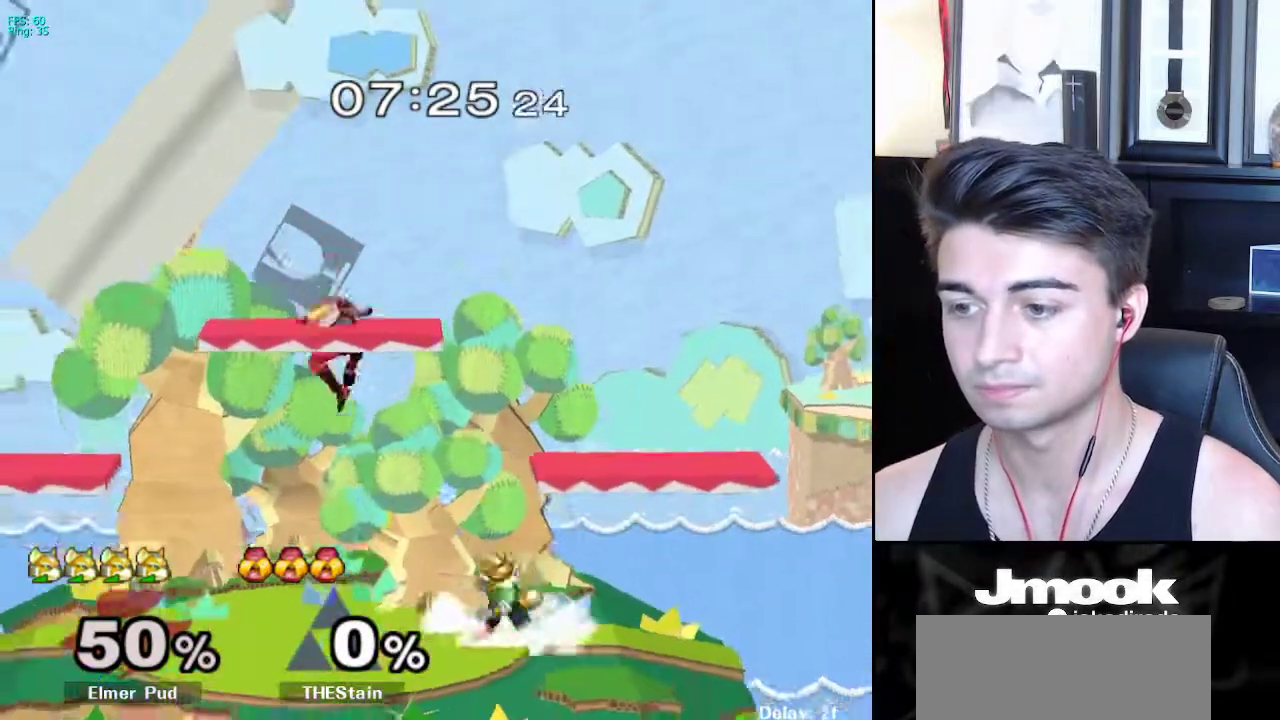
{"buttons": [], "left_stick": "right", "right_stick": "center", "events": [[67, "left_stick", "down-right"], [83, "X", "down"], [133, "R1", "down"], [150, "X", "up"], [233, "left_stick", "center"], [250, "R1", "up"], [283, "left_stick", "right"], [367, "left_stick", "left"], [433, "left_stick", "right"]]}
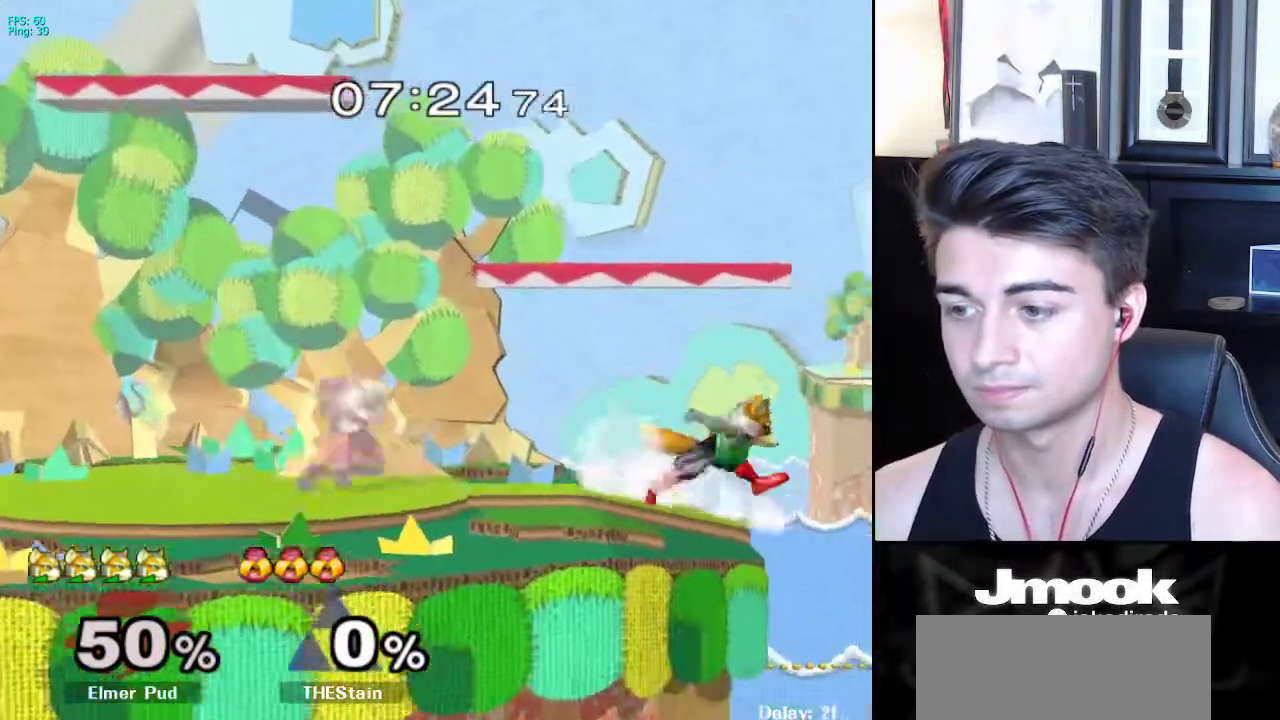
{"buttons": [], "left_stick": "center", "right_stick": "center", "events": [[133, "left_stick", "down"], [167, "B", "down"], [200, "B", "up"], [200, "left_stick", "left"], [283, "B", "down"], [283, "left_stick", "up"], [417, "left_stick", "center"], [467, "B", "up"]]}
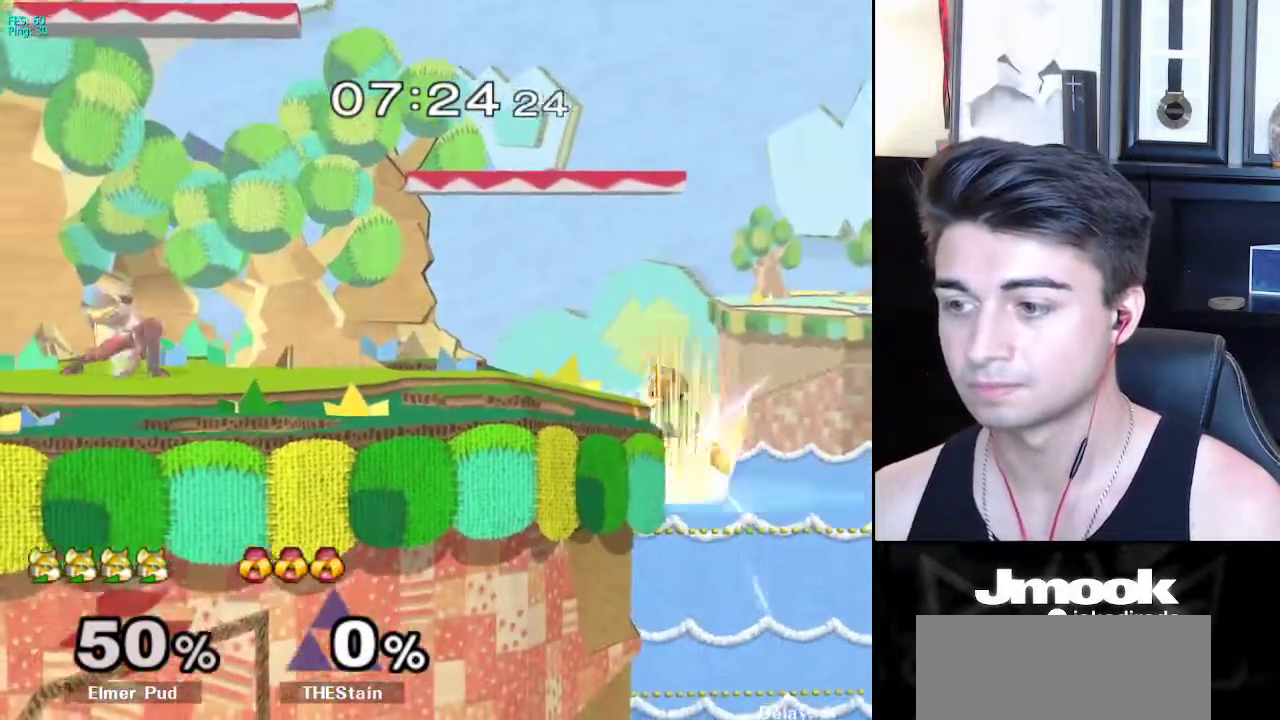
{"buttons": [], "left_stick": "down-right", "right_stick": "center", "events": [[183, "left_stick", "down-left"], [233, "X", "down"], [300, "left_stick", "left"], [433, "X", "up"], [467, "left_stick", "down-right"]]}
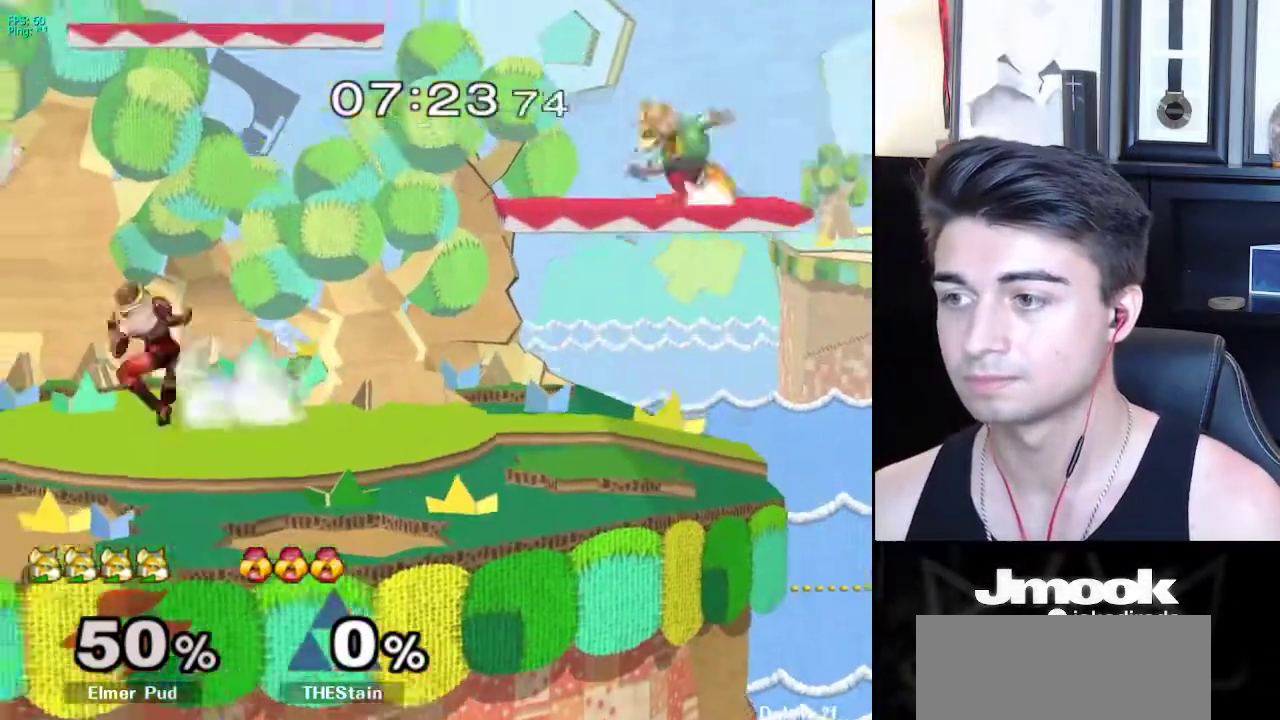
{"buttons": ["X"], "left_stick": "down-left", "right_stick": "center", "events": [[17, "R1", "down"], [50, "left_stick", "center"], [67, "R1", "up"], [100, "left_stick", "down"], [233, "left_stick", "center"], [433, "left_stick", "down-left"], [450, "X", "down"]]}
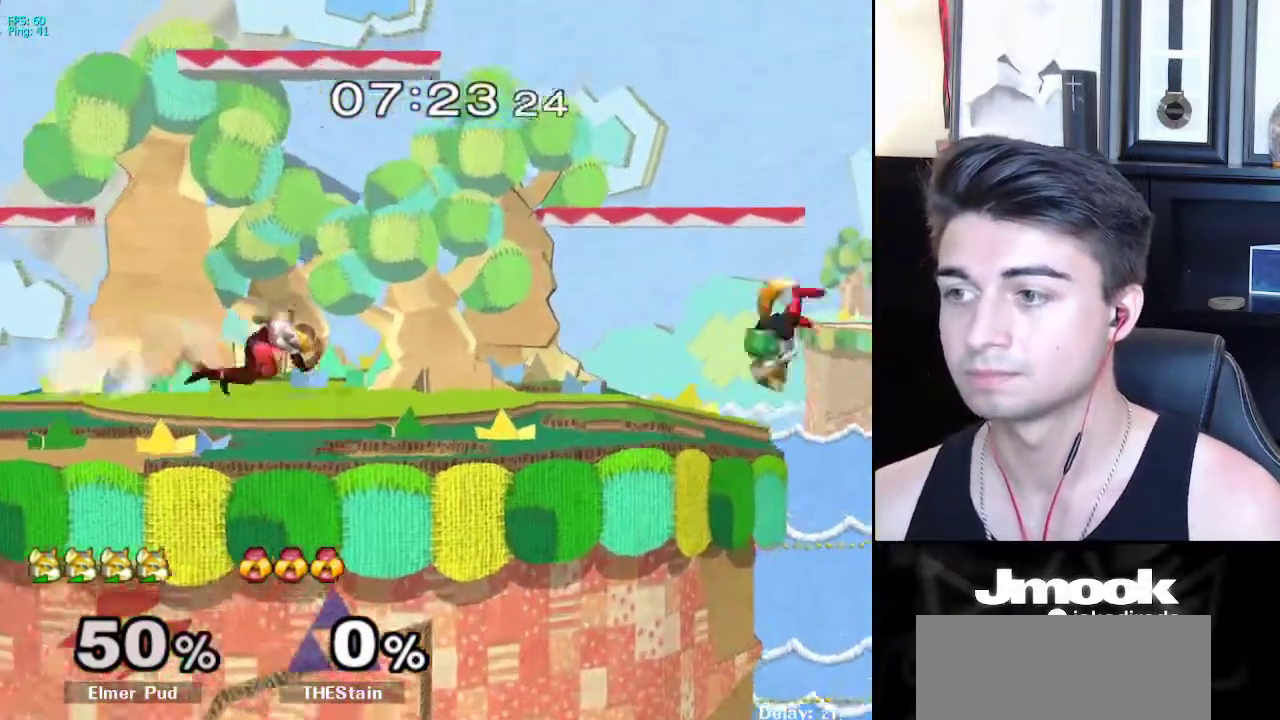
{"buttons": [], "left_stick": "center", "right_stick": "center", "events": [[183, "left_stick", "down-right"], [200, "X", "up"], [217, "R1", "down"], [300, "R1", "up"], [317, "left_stick", "down"], [433, "left_stick", "center"]]}
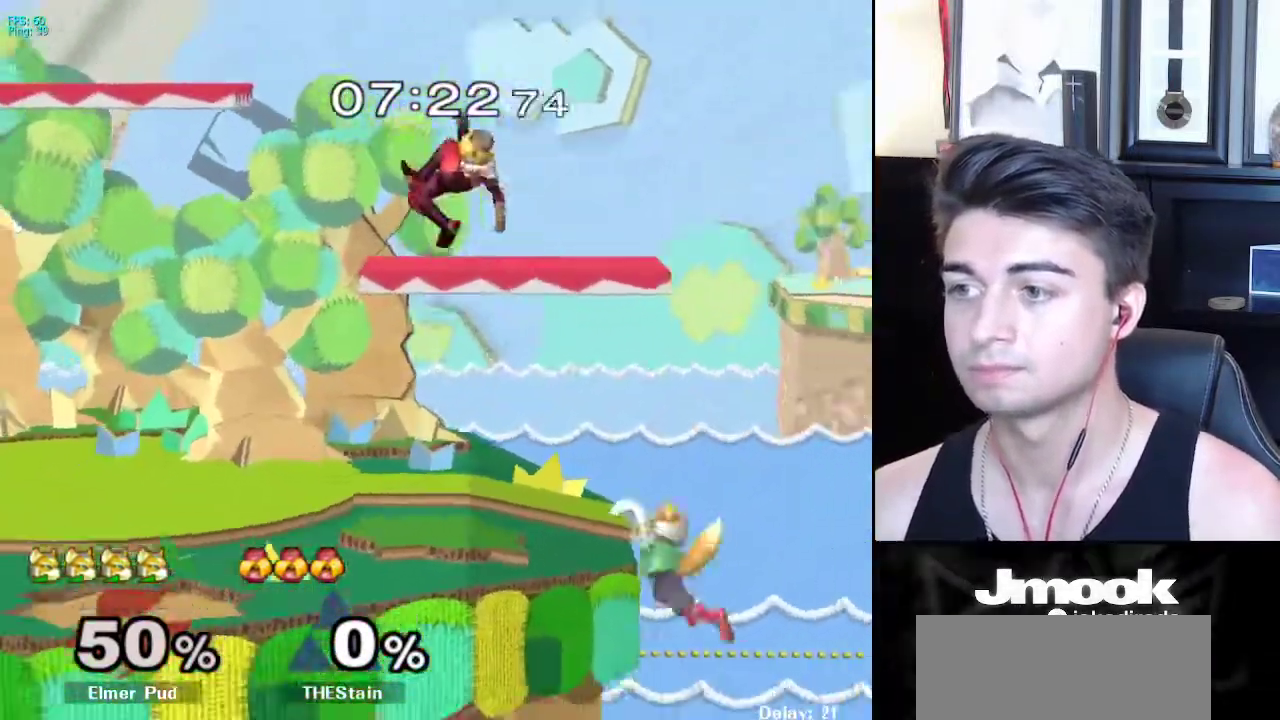
{"buttons": [], "left_stick": "center", "right_stick": "center", "events": [[117, "left_stick", "down-left"], [150, "X", "down"], [417, "R1", "down"], [433, "X", "up"], [483, "R1", "up"], [500, "left_stick", "center"]]}
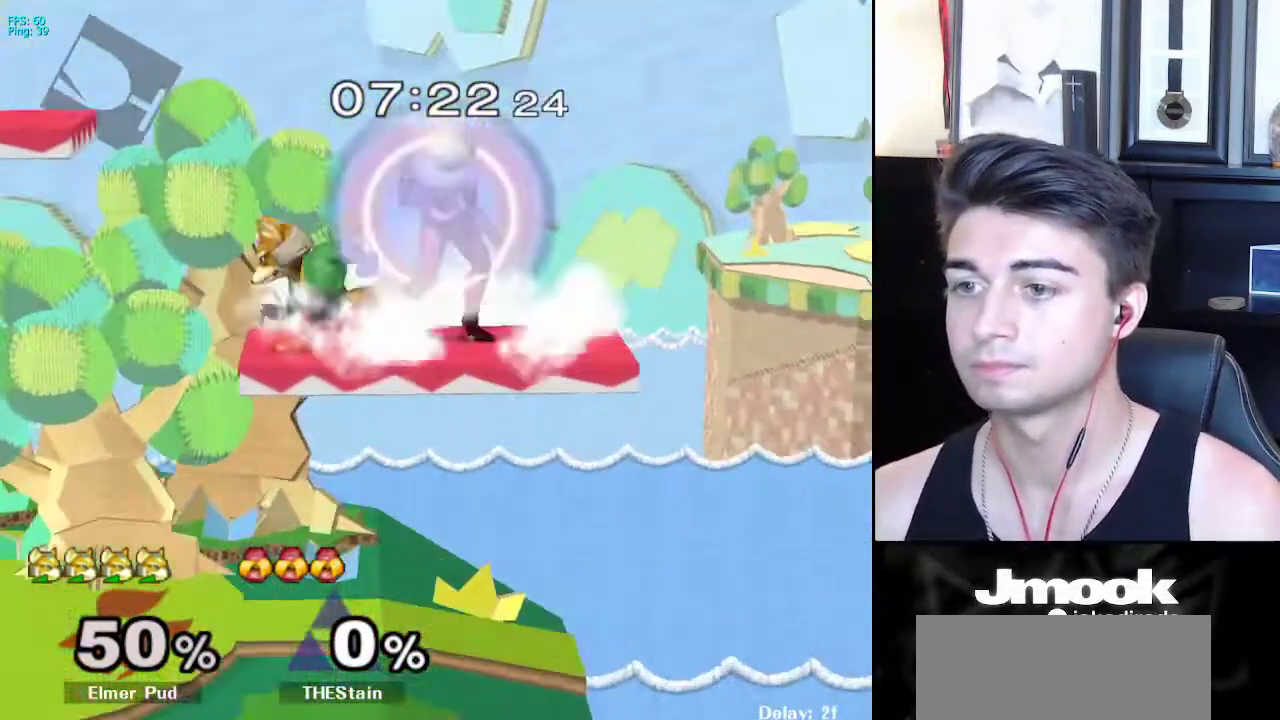
{"buttons": [], "left_stick": "left", "right_stick": "center", "events": [[83, "left_stick", "left"], [150, "right_stick", "right"], [183, "left_stick", "down"], [200, "right_stick", "center"], [267, "L1", "down"], [267, "left_stick", "right"], [333, "left_stick", "center"], [383, "L1", "up"], [467, "left_stick", "left"]]}
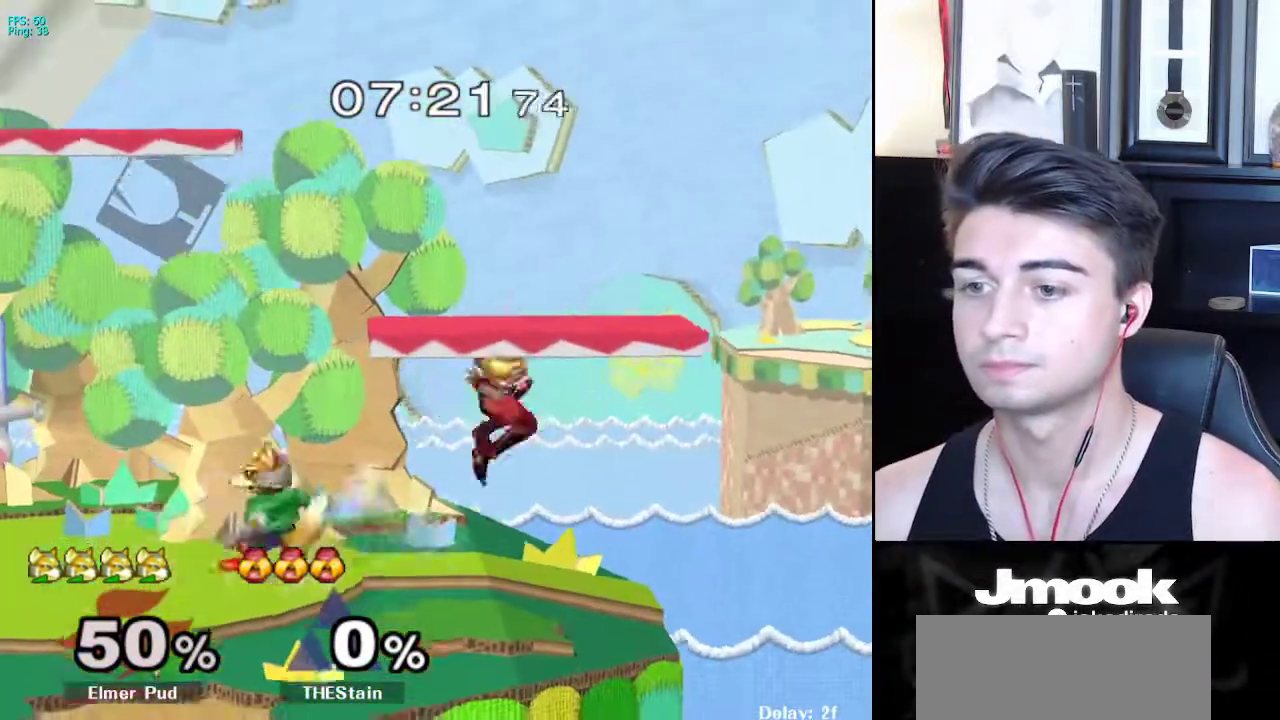
{"buttons": [], "left_stick": "center", "right_stick": "center", "events": [[83, "left_stick", "center"], [200, "left_stick", "left"], [317, "left_stick", "center"], [383, "R1", "down"], [500, "R1", "up"]]}
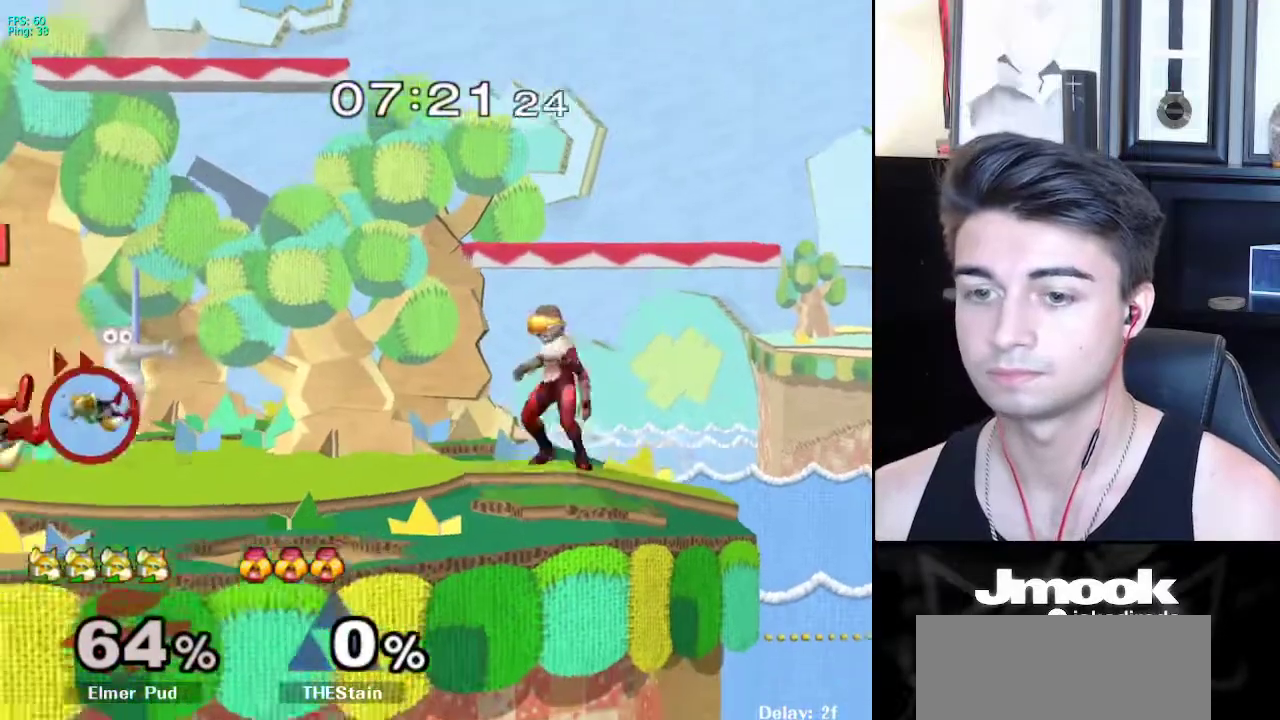
{"buttons": [], "left_stick": "center", "right_stick": "center", "events": []}
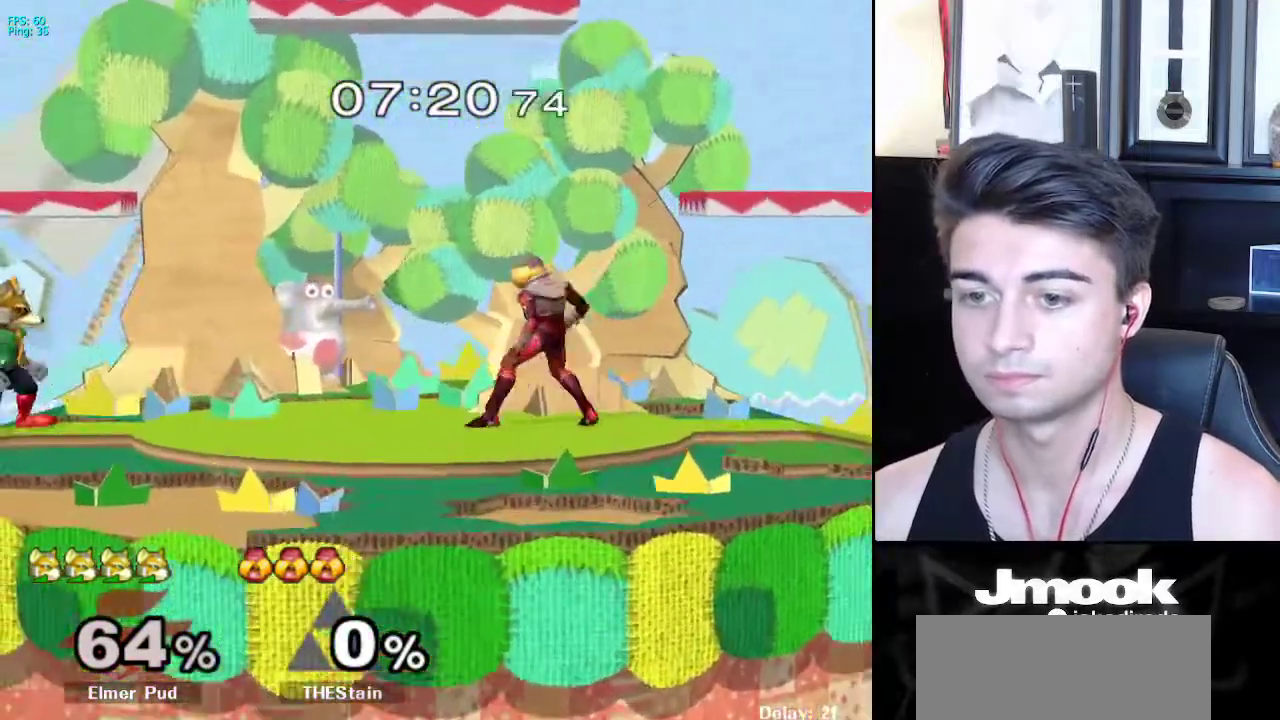
{"buttons": [], "left_stick": "down", "right_stick": "center", "events": [[33, "left_stick", "right"], [367, "left_stick", "down"], [400, "B", "down"], [450, "B", "up"]]}
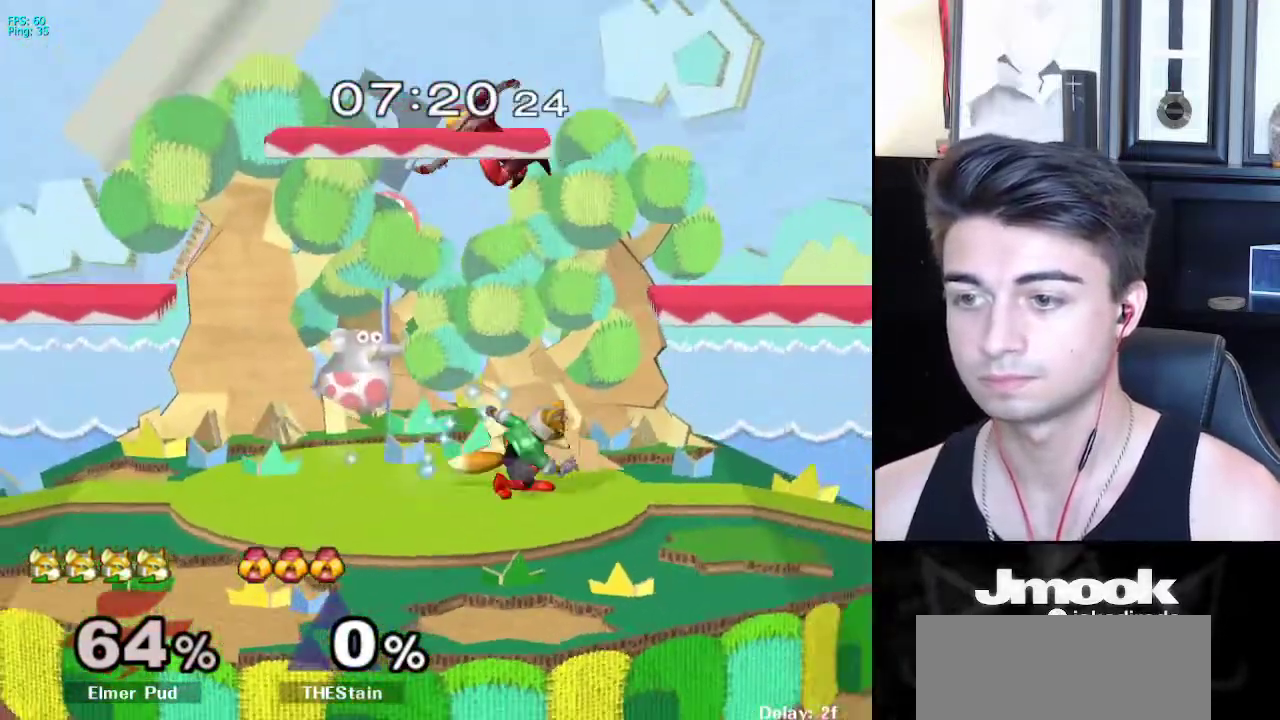
{"buttons": [], "left_stick": "left", "right_stick": "center", "events": [[17, "X", "down"], [67, "left_stick", "center"], [100, "A", "down"], [150, "X", "up"], [233, "left_stick", "left"], [433, "A", "up"]]}
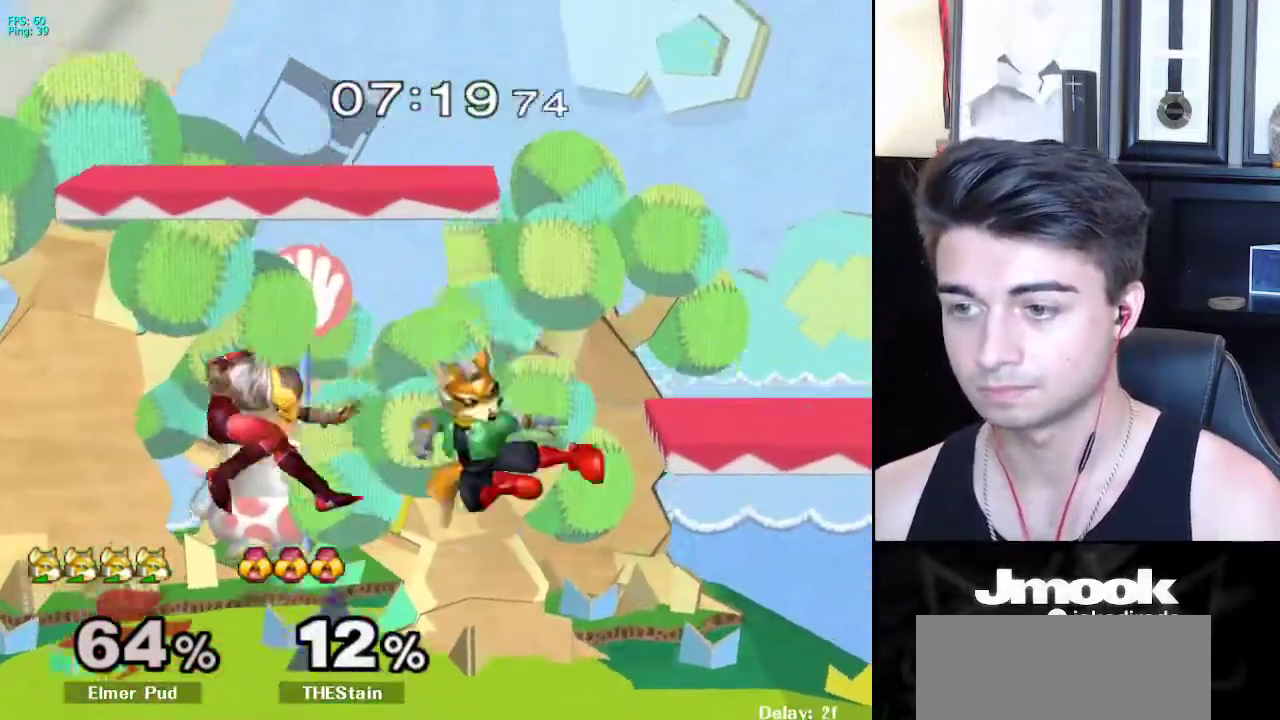
{"buttons": ["L1"], "left_stick": "left", "right_stick": "center", "events": [[33, "left_stick", "down-left"], [67, "L1", "down"], [150, "left_stick", "left"]]}
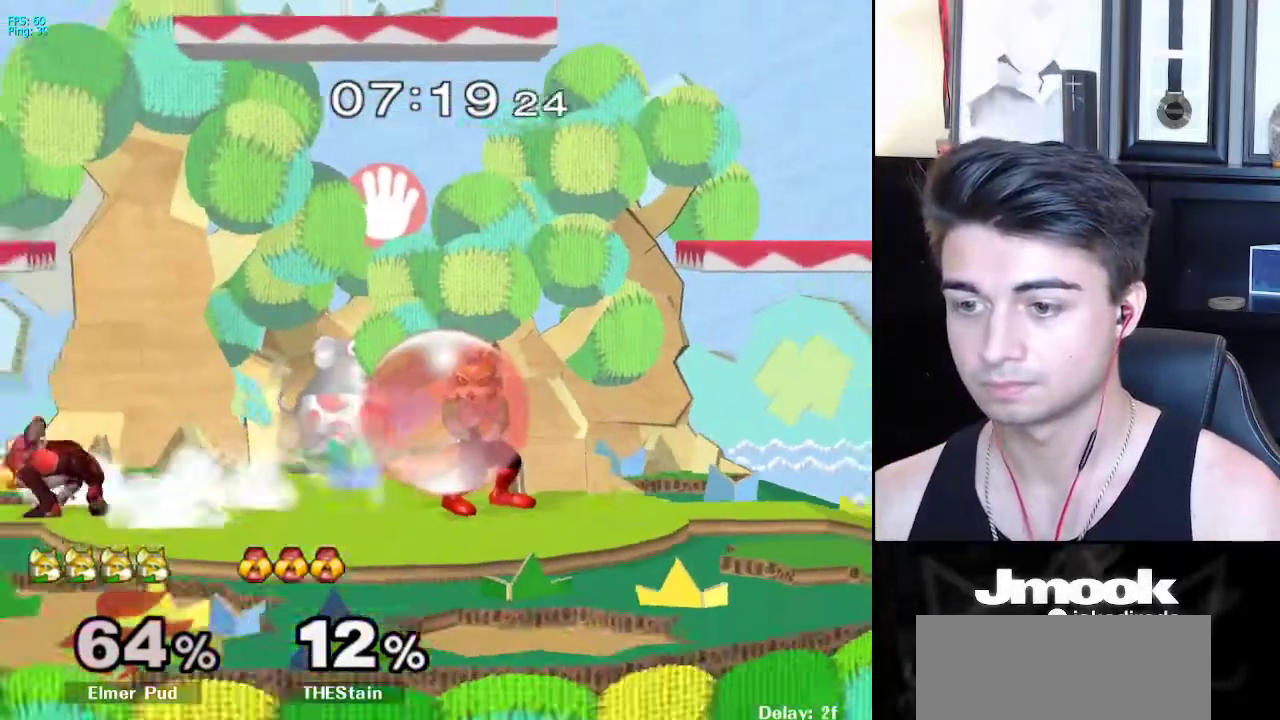
{"buttons": [], "left_stick": "up", "right_stick": "center", "events": [[250, "X", "down"], [283, "X", "up"], [300, "R1", "down"], [367, "L1", "up"], [417, "R1", "up"], [417, "left_stick", "up"]]}
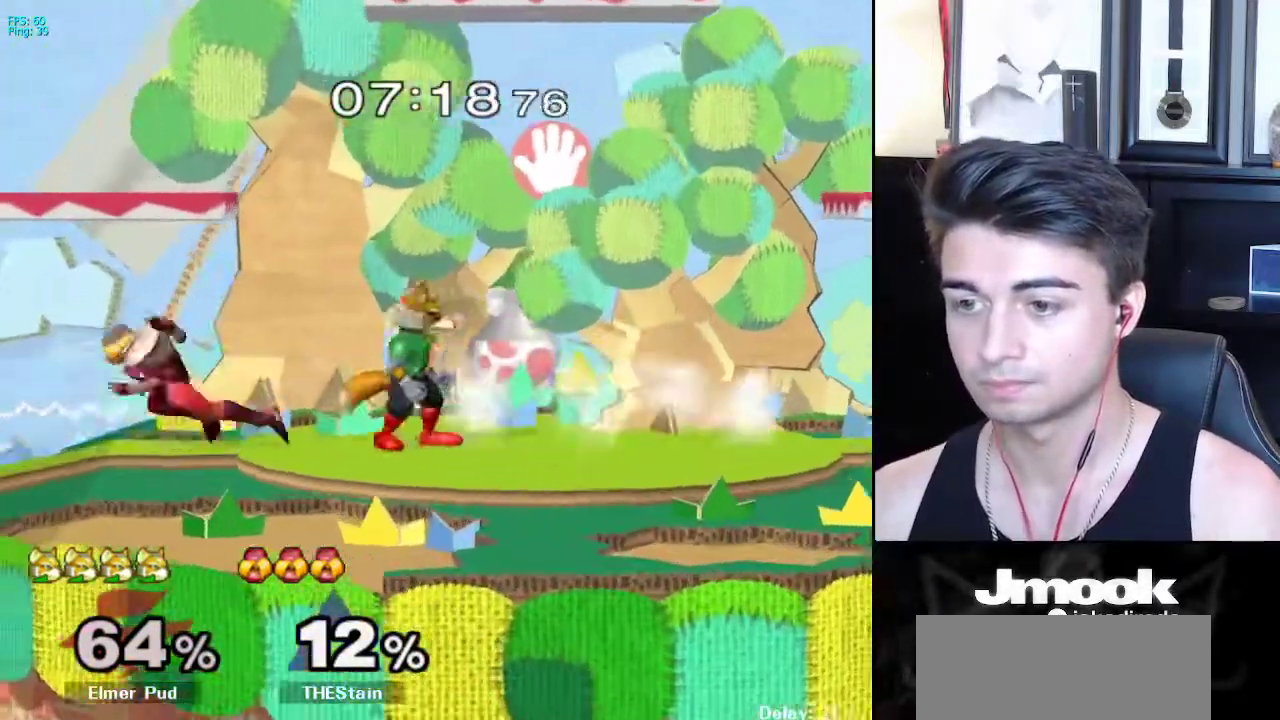
{"buttons": ["A"], "left_stick": "up", "right_stick": "center", "events": [[17, "A", "down"], [150, "A", "up"], [433, "A", "down"]]}
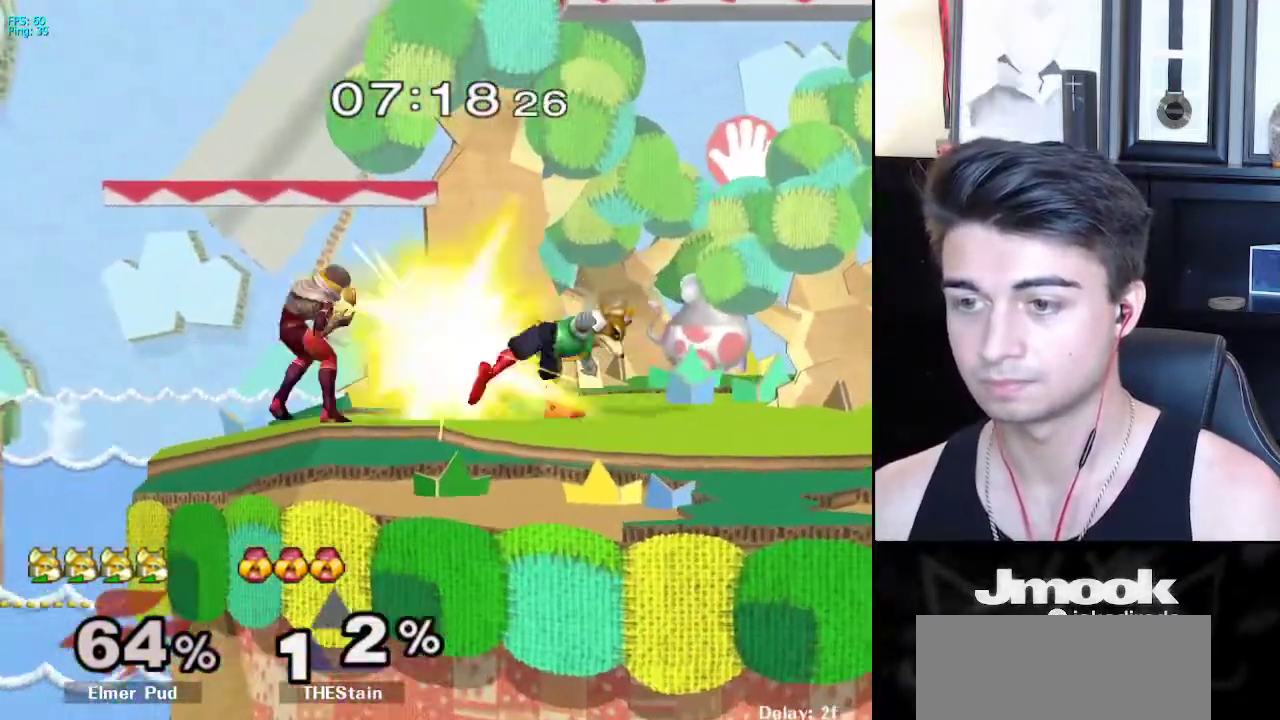
{"buttons": ["Z"], "left_stick": "center", "right_stick": "center", "events": [[117, "A", "up"], [150, "left_stick", "center"], [450, "Z", "down"]]}
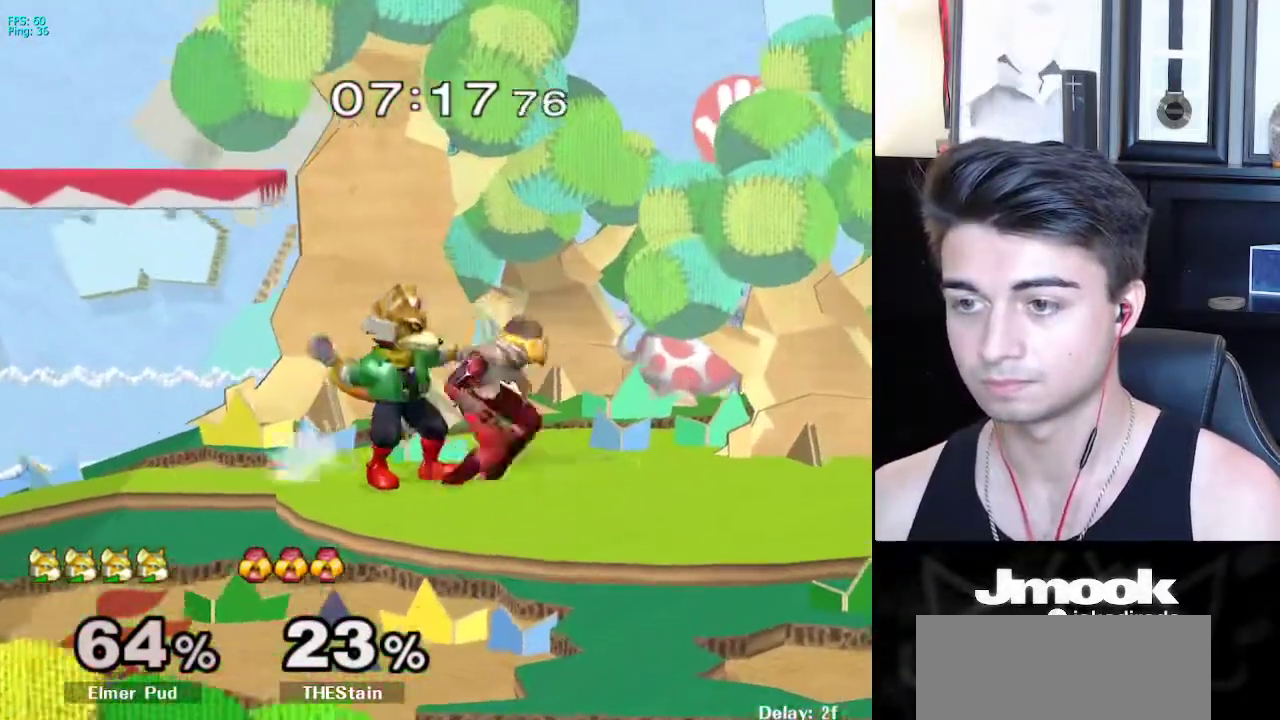
{"buttons": [], "left_stick": "center", "right_stick": "center", "events": [[83, "Z", "up"], [83, "left_stick", "up"], [217, "left_stick", "center"]]}
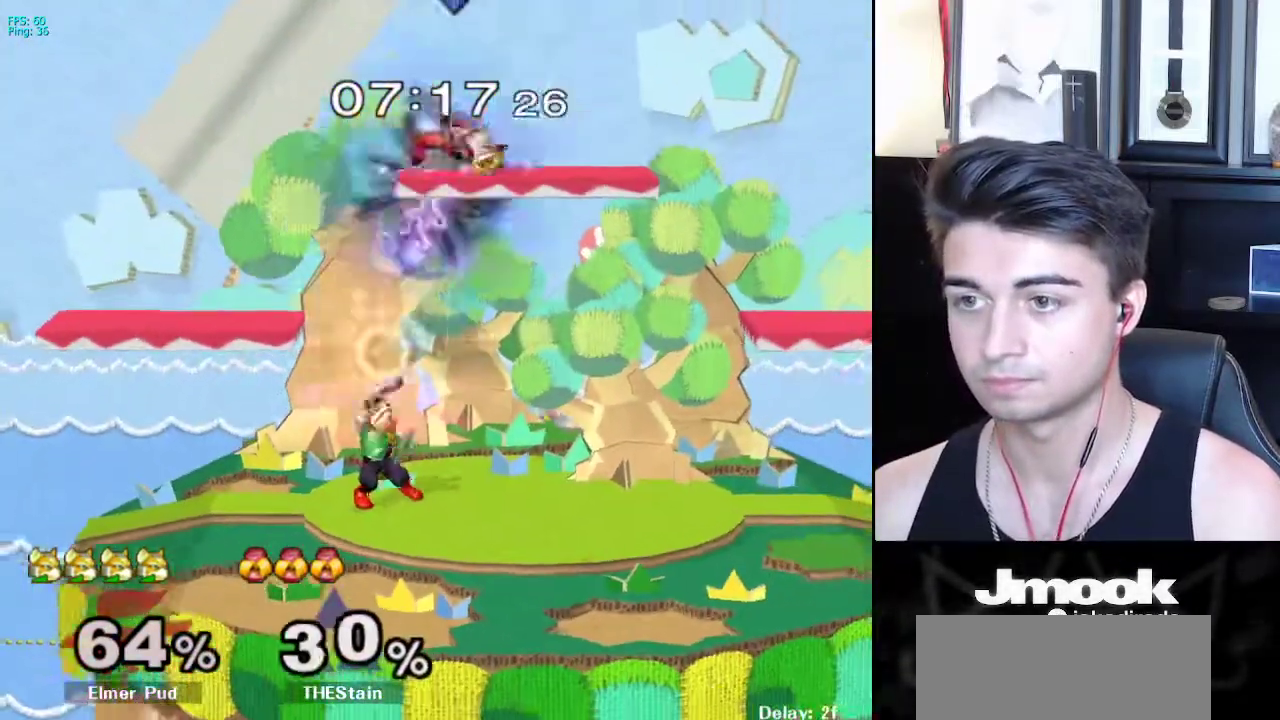
{"buttons": ["X"], "left_stick": "center", "right_stick": "up", "events": [[150, "left_stick", "right"], [233, "L1", "down"], [250, "X", "down"], [300, "left_stick", "center"], [317, "right_stick", "up"], [350, "L1", "up"]]}
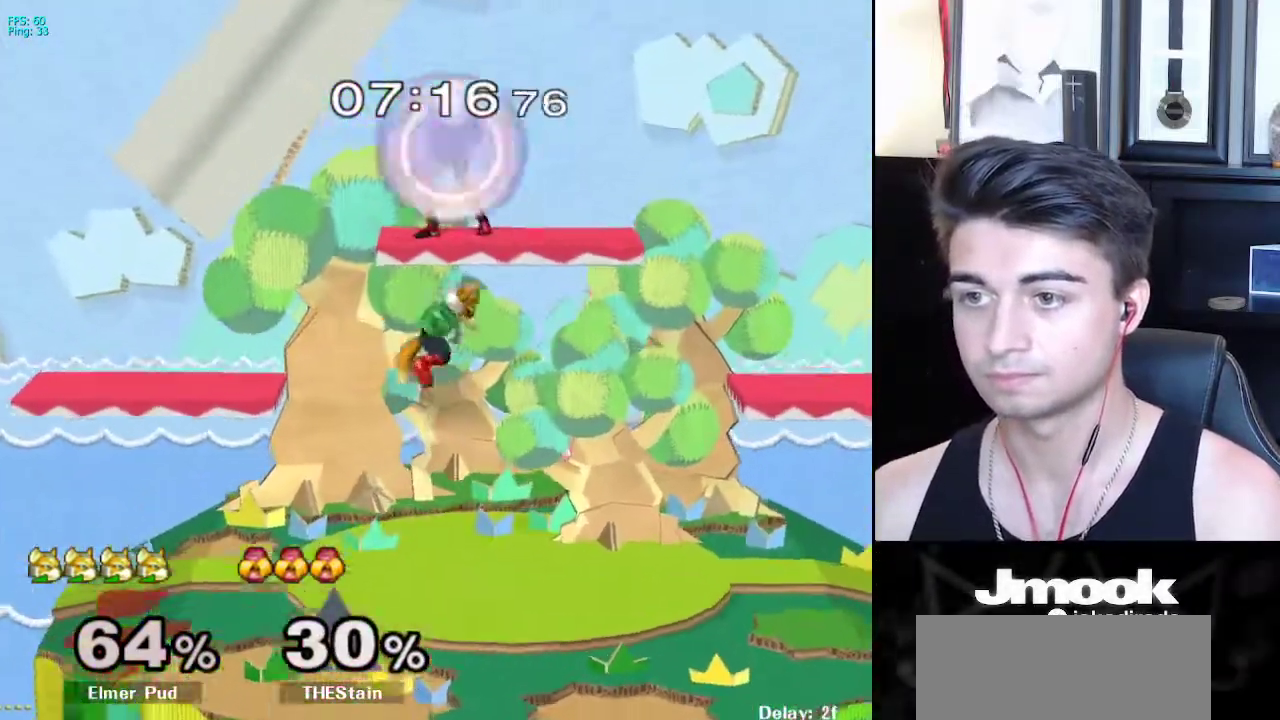
{"buttons": ["L1"], "left_stick": "up", "right_stick": "center", "events": [[100, "X", "up"], [100, "right_stick", "center"], [167, "right_stick", "up"], [233, "right_stick", "center"], [400, "left_stick", "up"], [483, "L1", "down"]]}